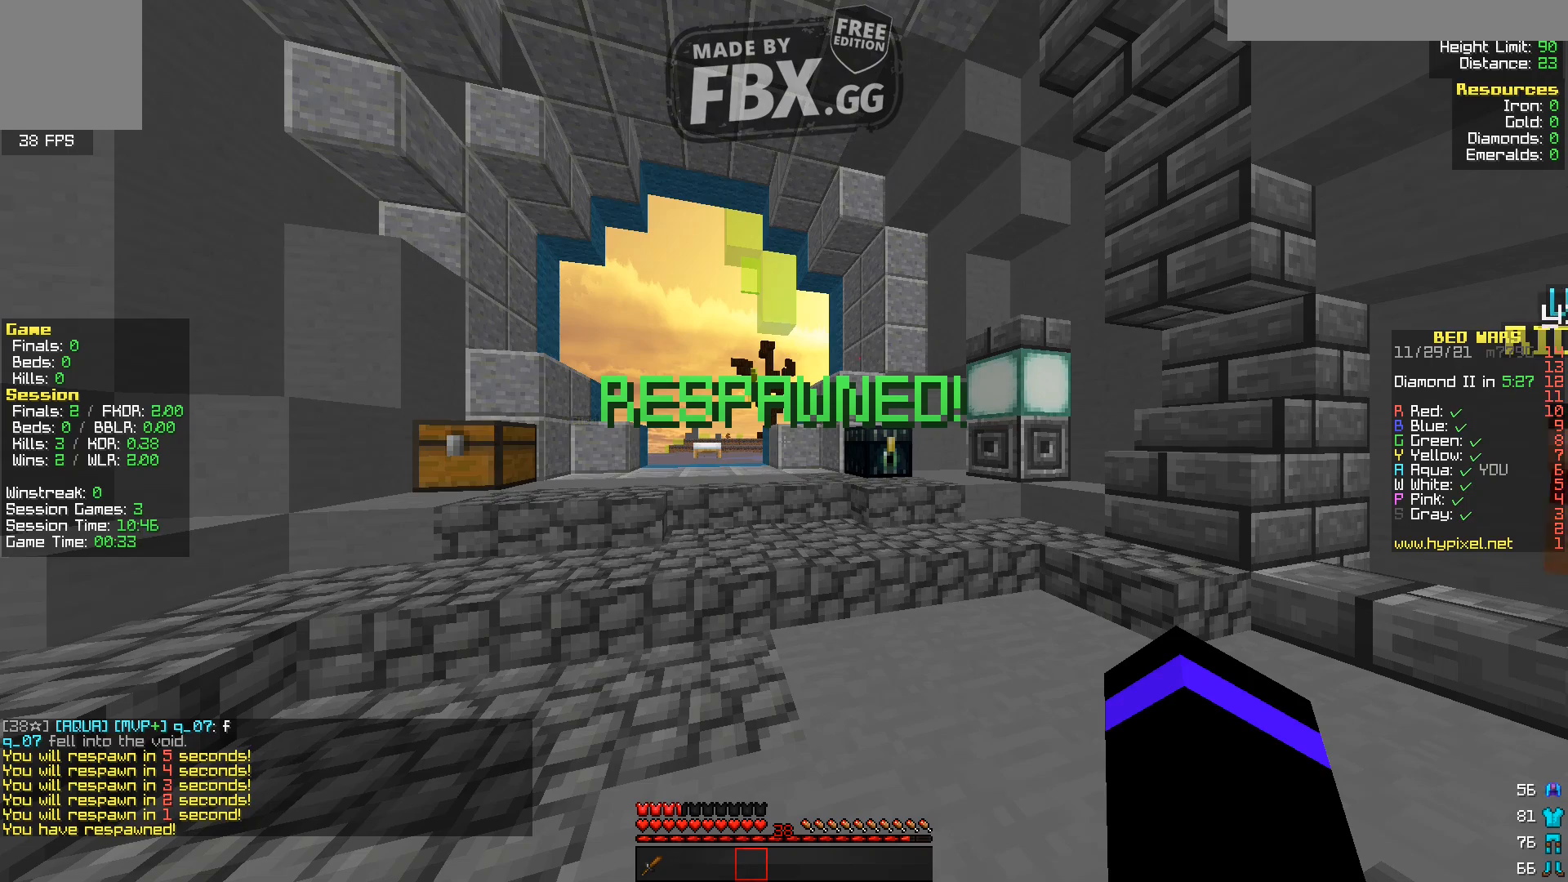
Gameplay with keyboard; each line is a JSON object with the keys held at the frame after it. "events" lists presses ("down") and releases ("up") of "a", "d", "s" and "w" between this image and that frame as [ms after this image, input, new state], when the widget could be followed in between. No other keys are recorded. Mouse input is not recorded.
{"keys": ["s"], "events": [[400, "s", "down"]]}
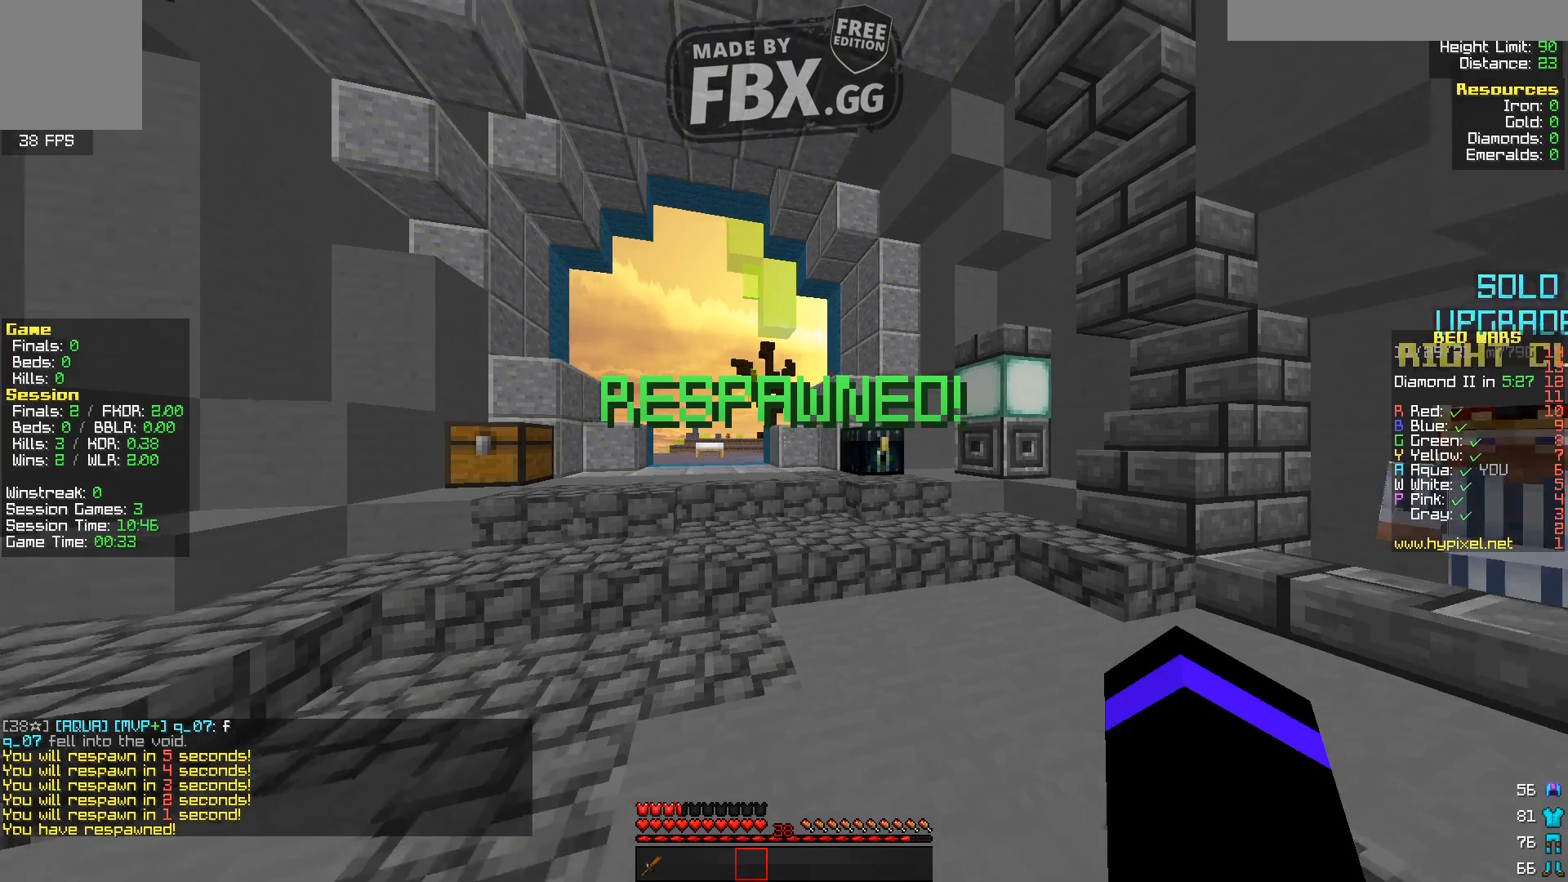
{"keys": ["s"], "events": [[360, "d", "down"], [480, "d", "up"]]}
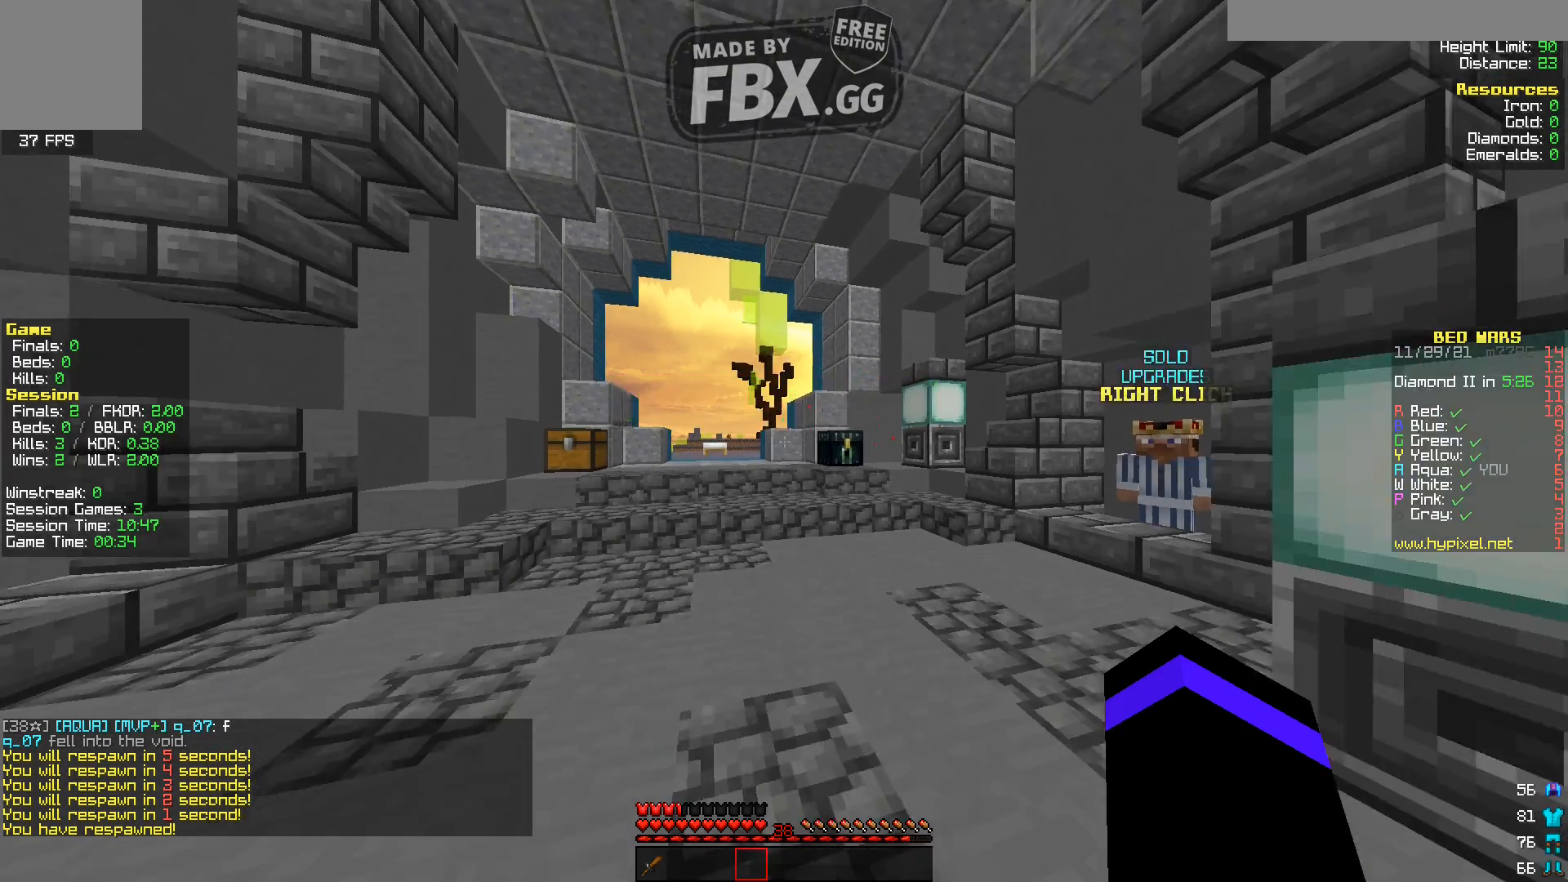
{"keys": ["s"], "events": []}
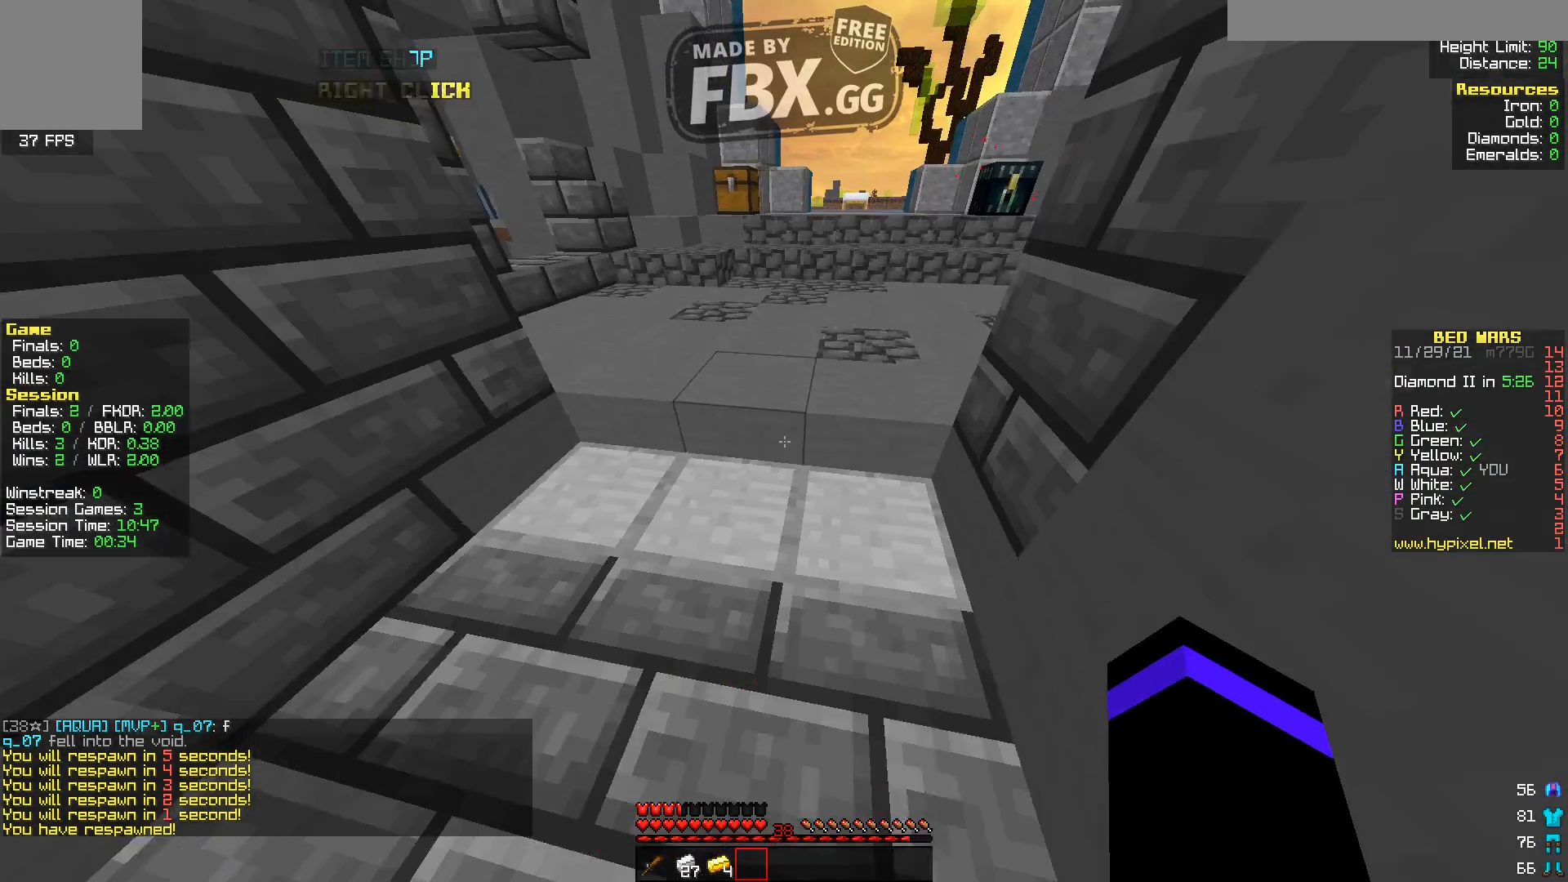
{"keys": ["w"], "events": [[40, "s", "up"], [120, "w", "down"]]}
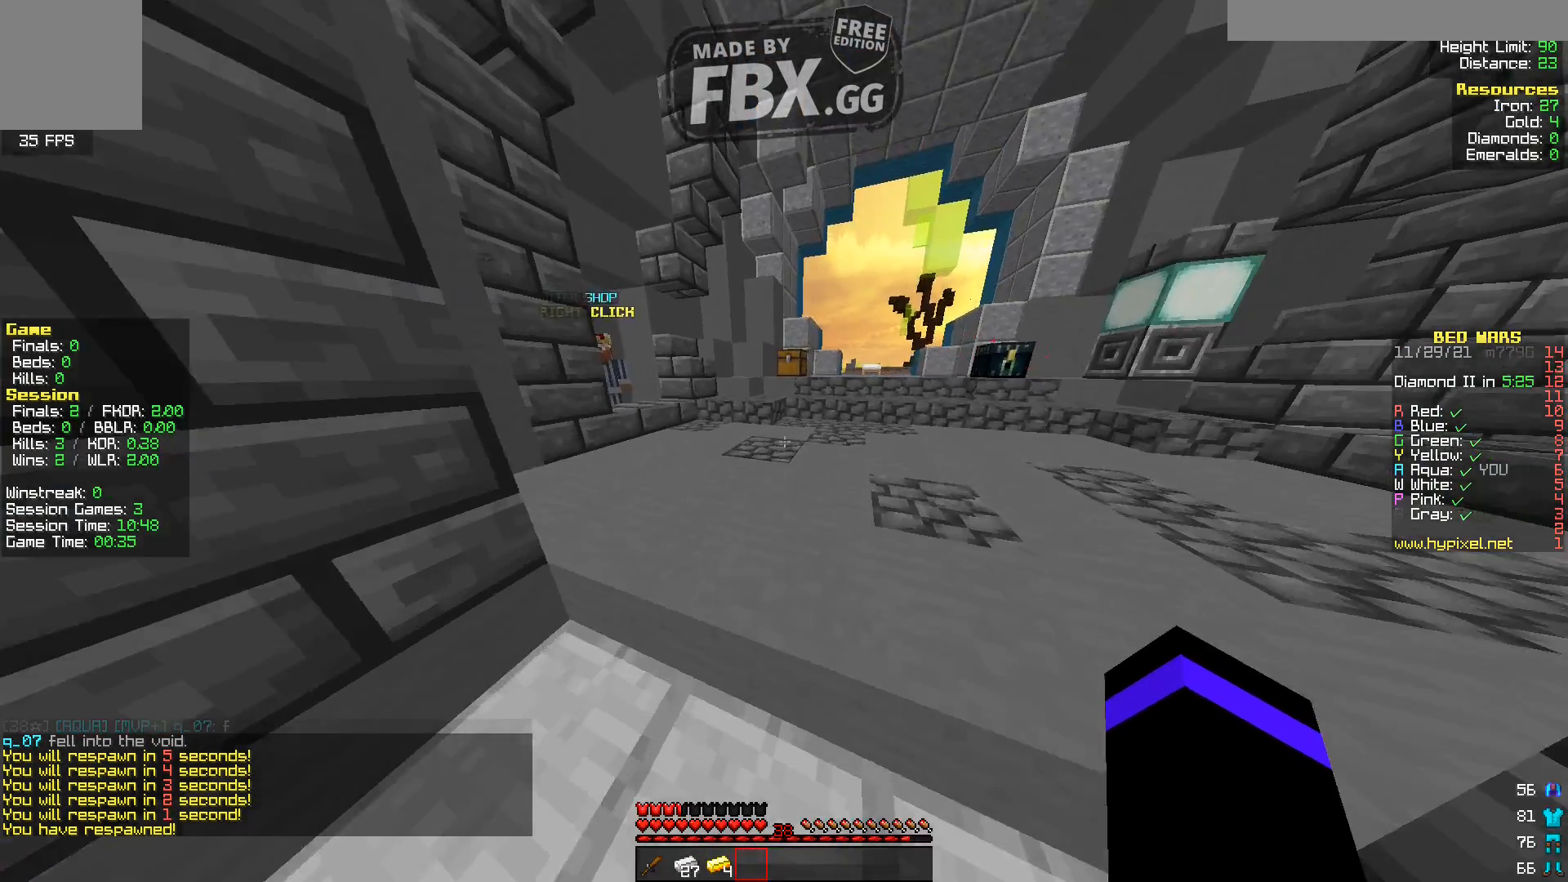
{"keys": ["d", "w"], "events": [[400, "d", "down"]]}
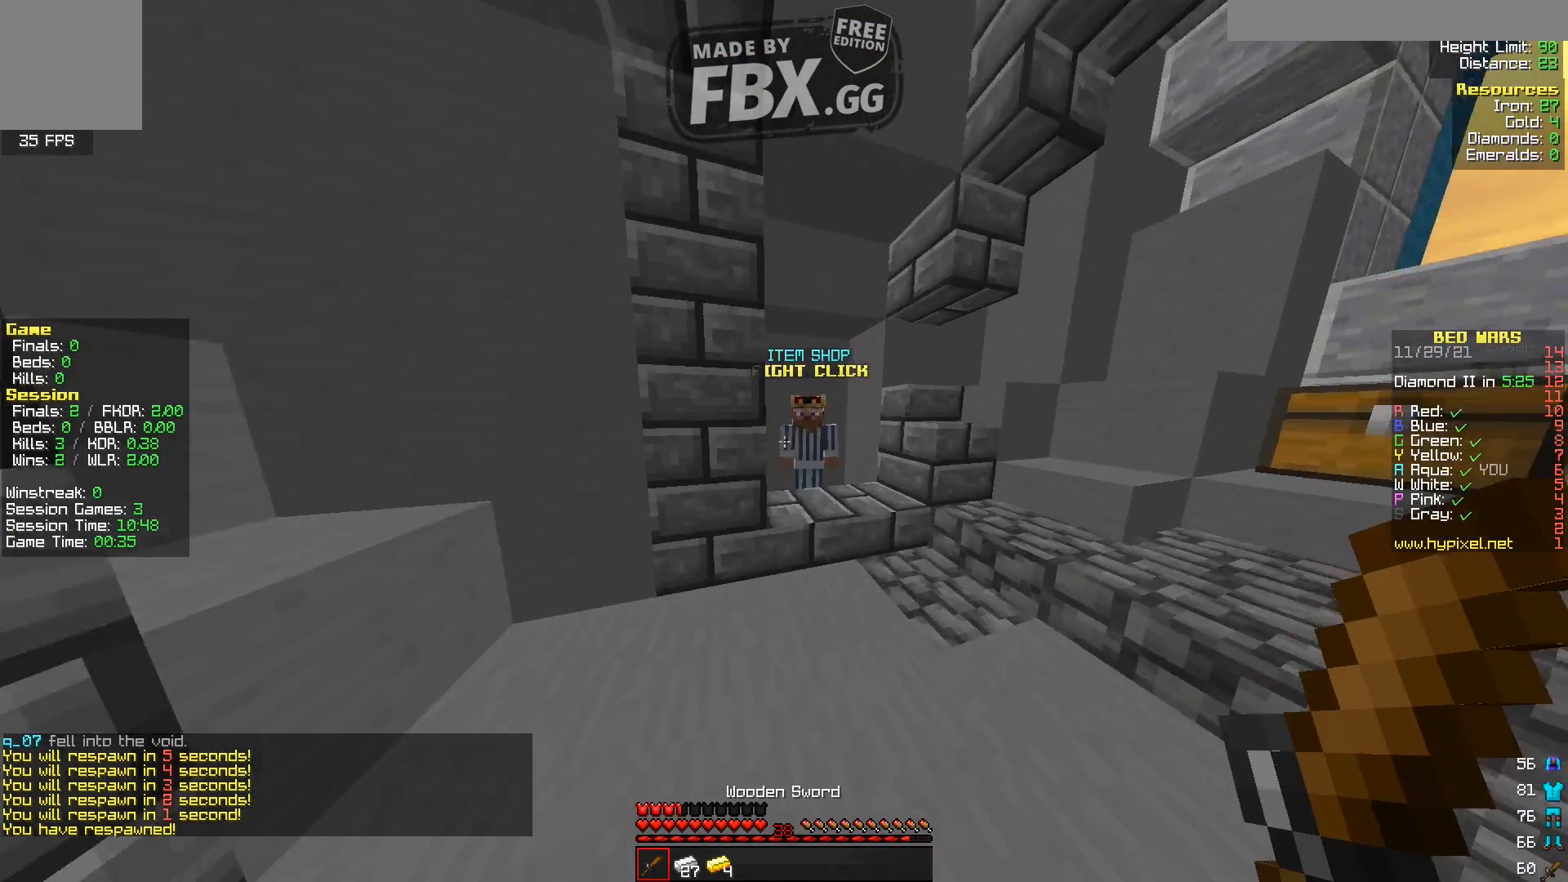
{"keys": [], "events": [[240, "d", "up"], [240, "w", "up"]]}
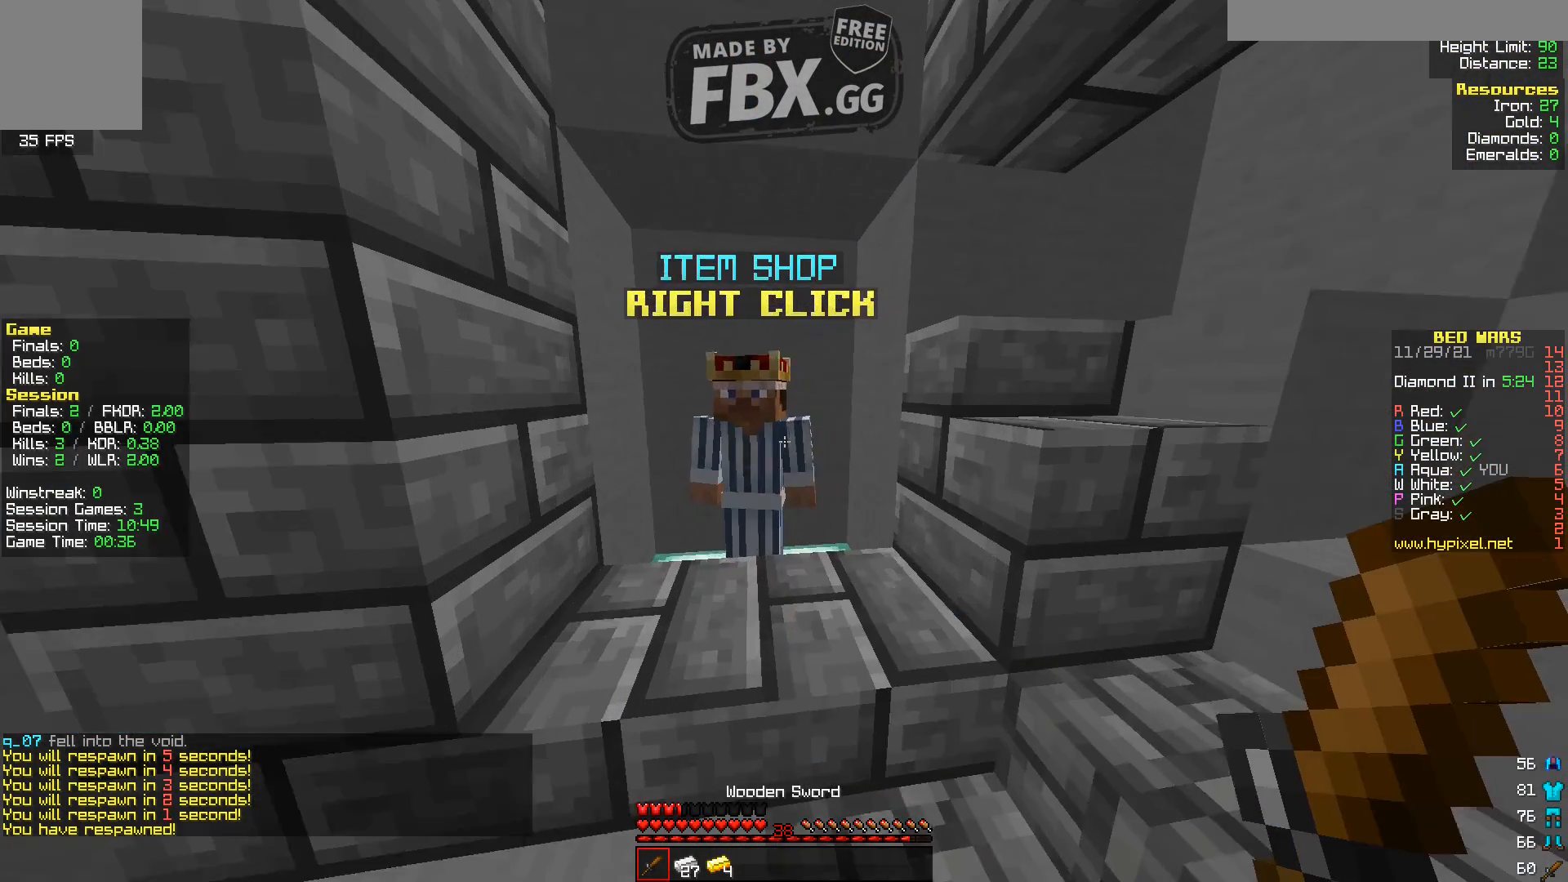
{"keys": [], "events": []}
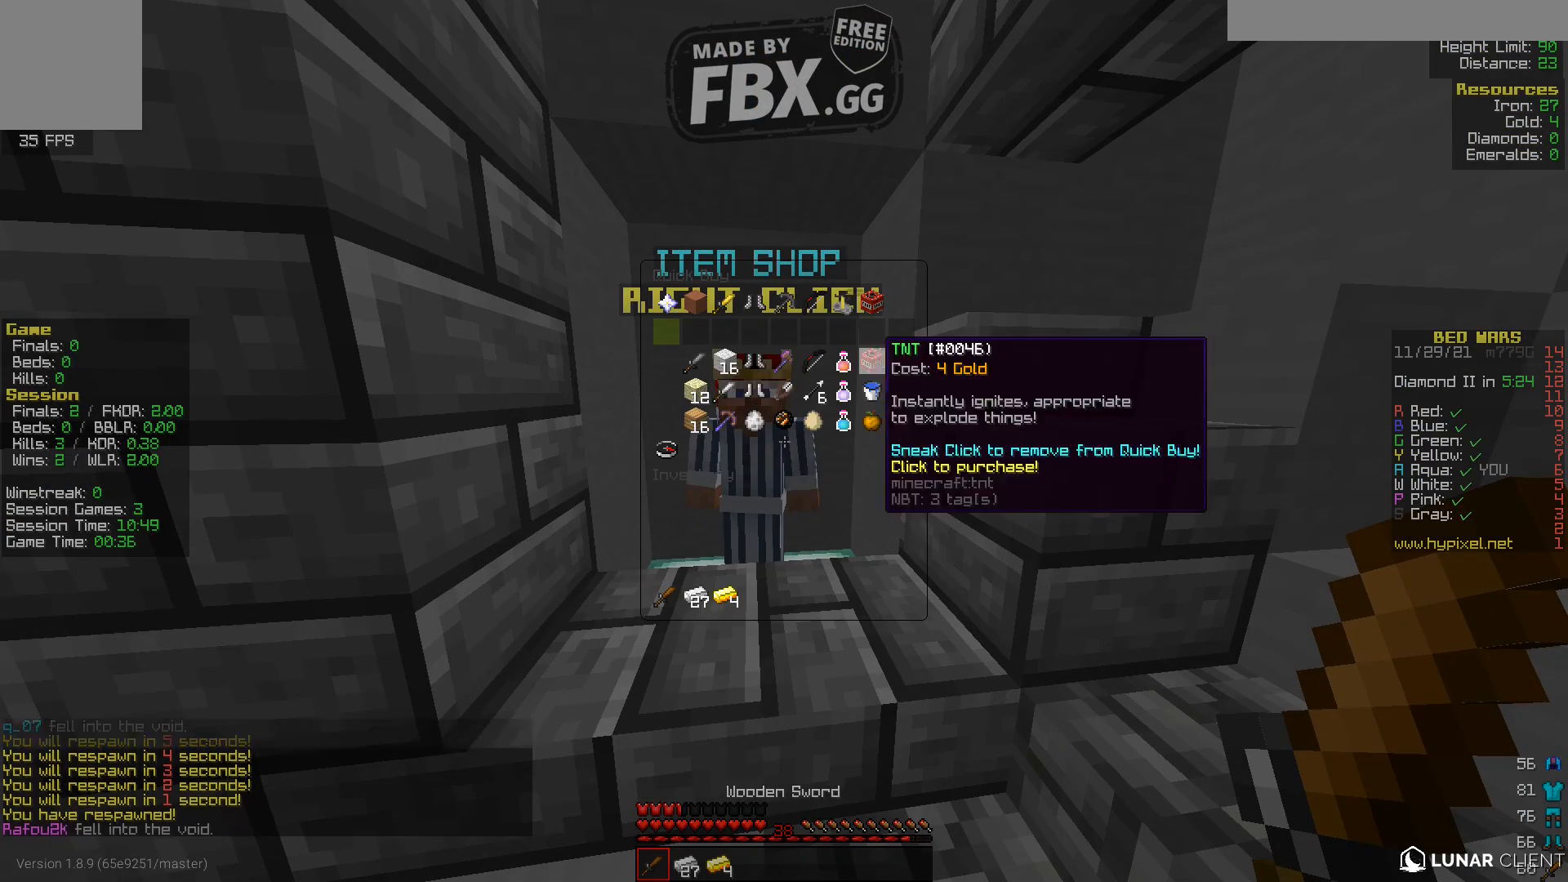
{"keys": [], "events": []}
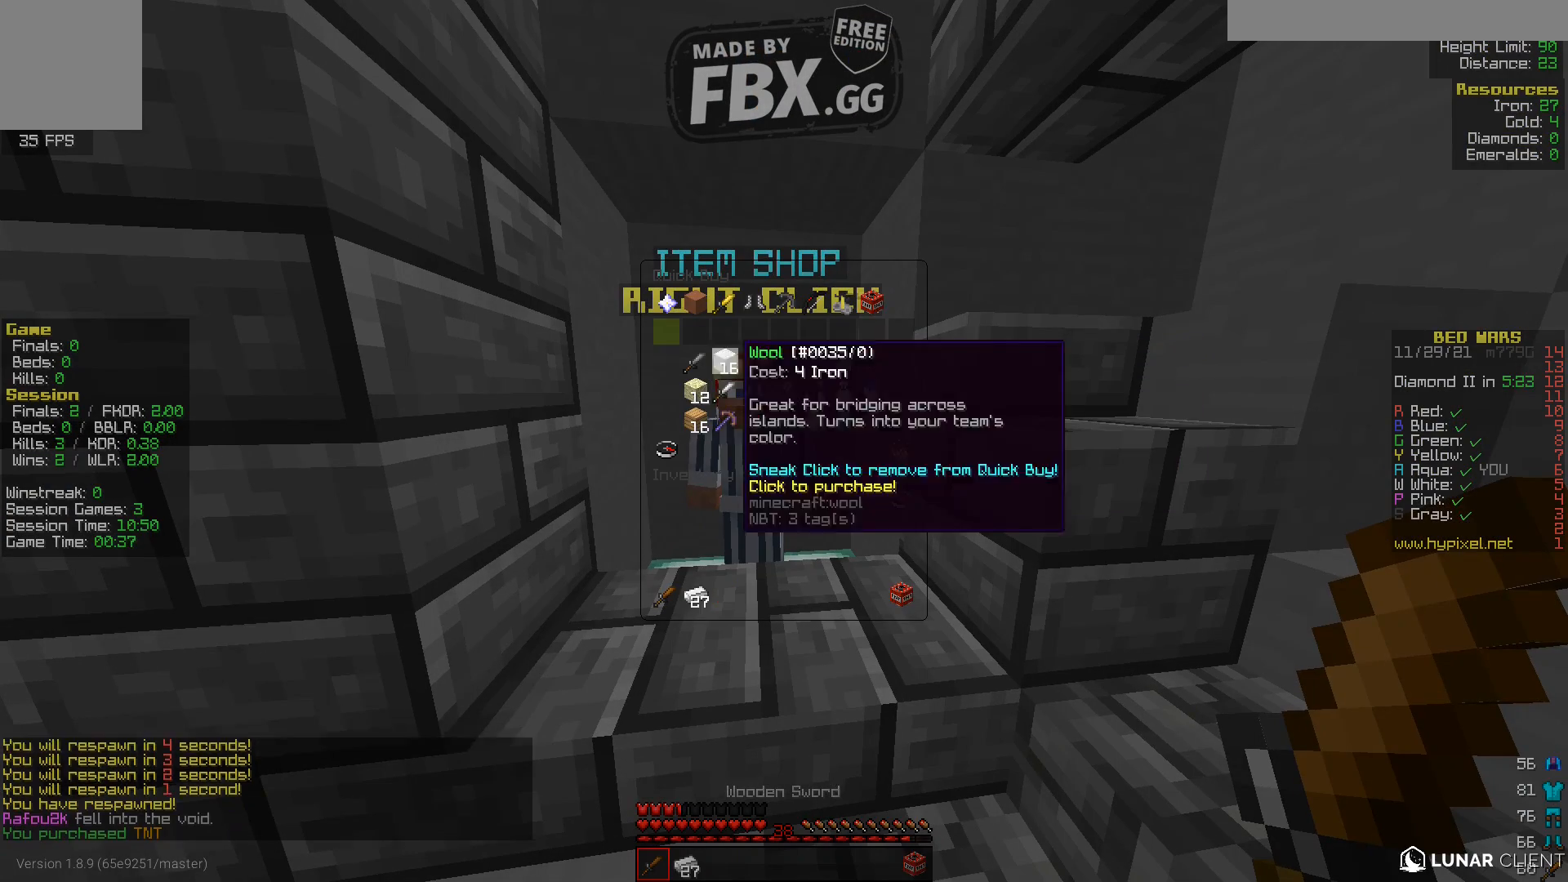
{"keys": [], "events": []}
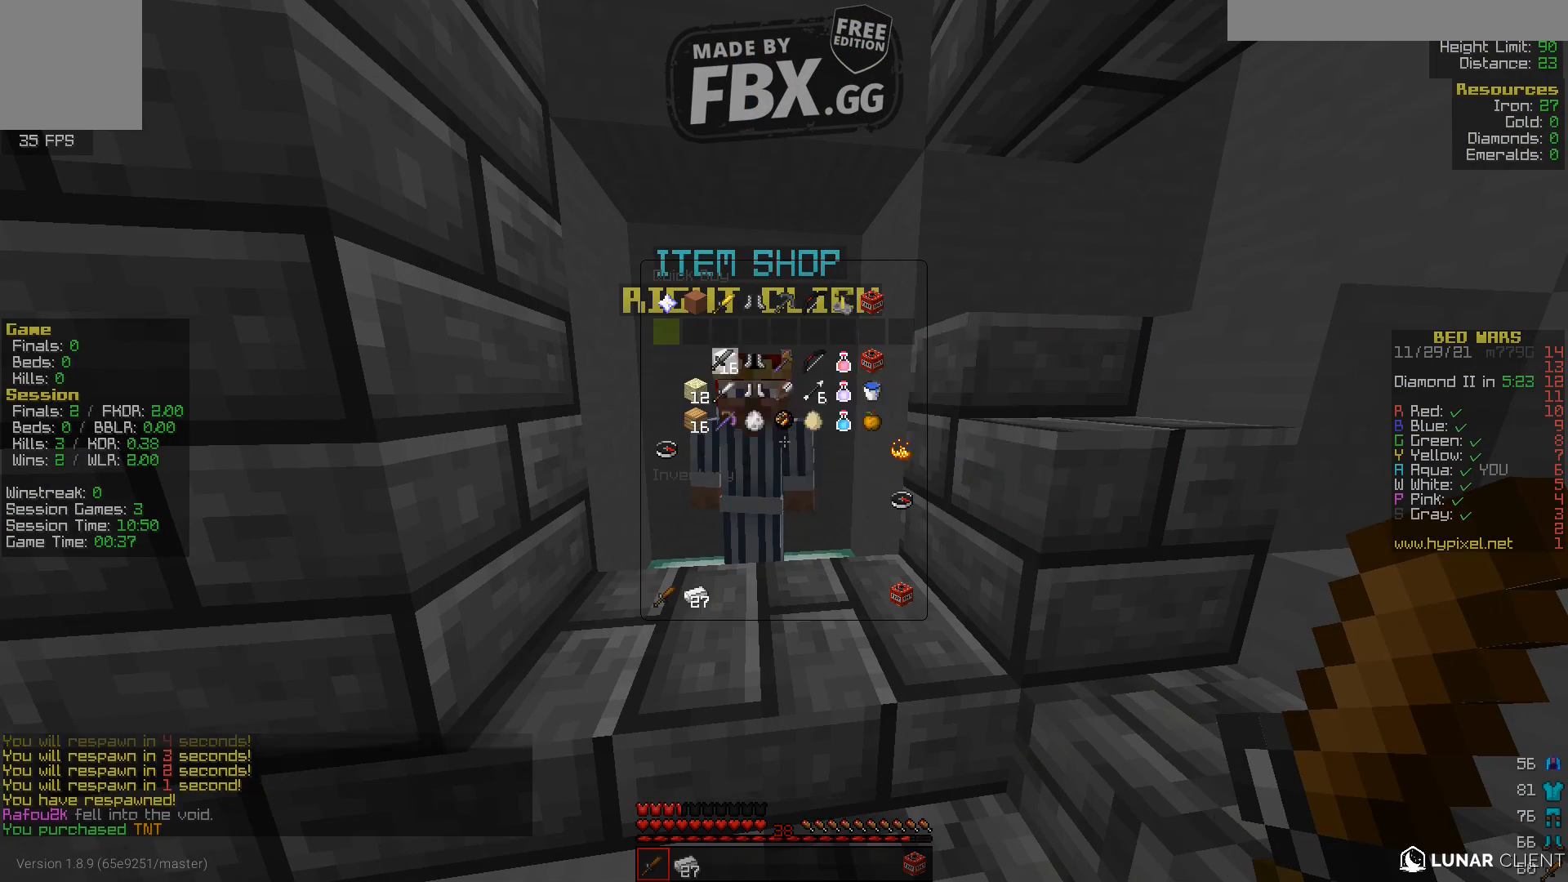
{"keys": [], "events": []}
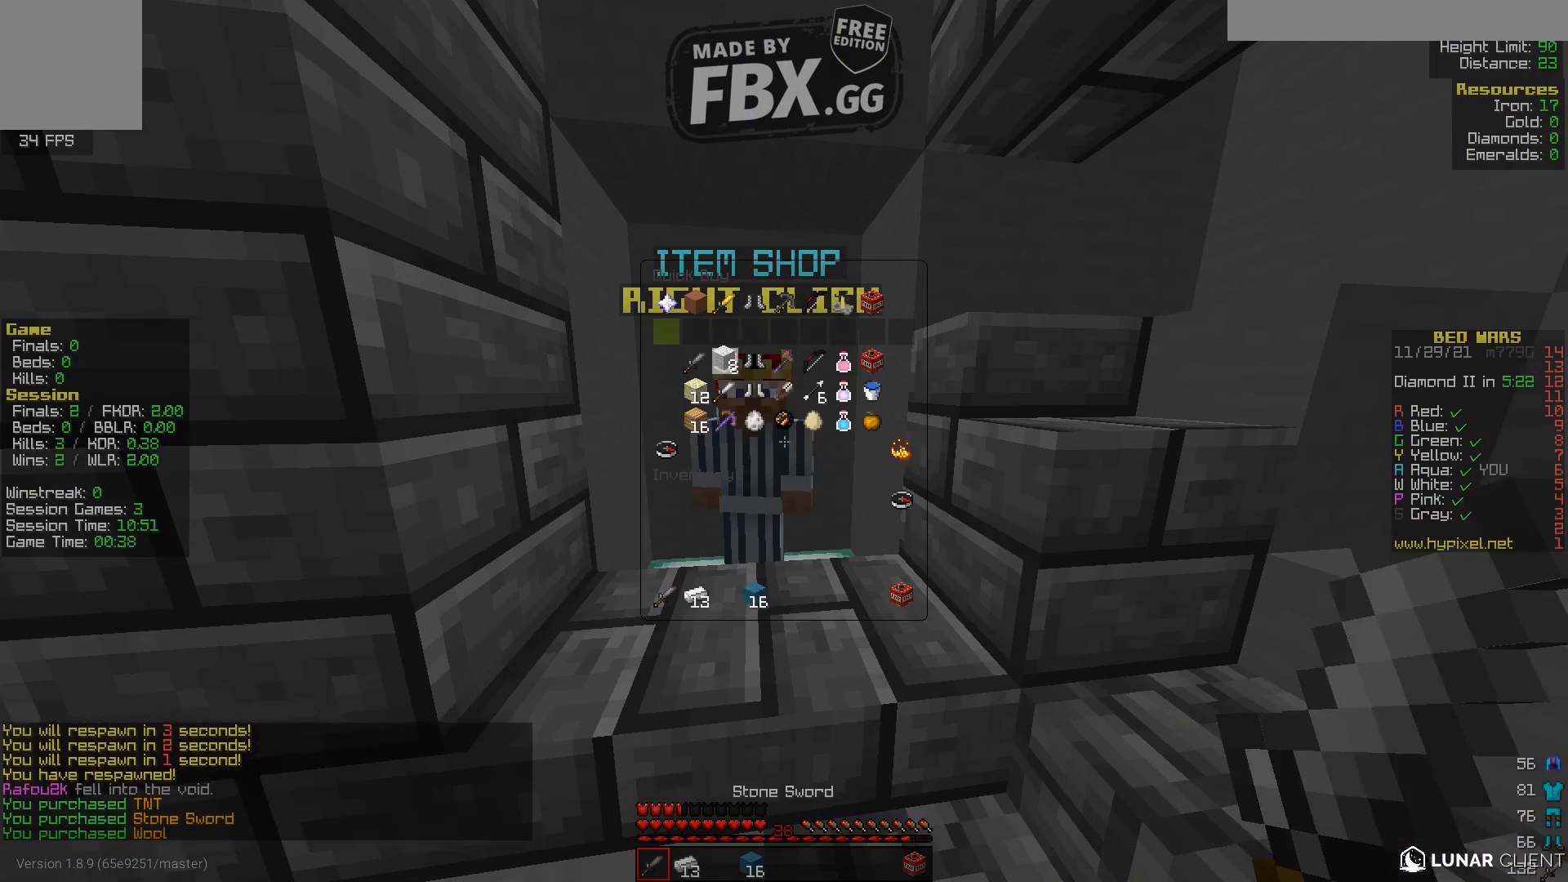
{"keys": [], "events": []}
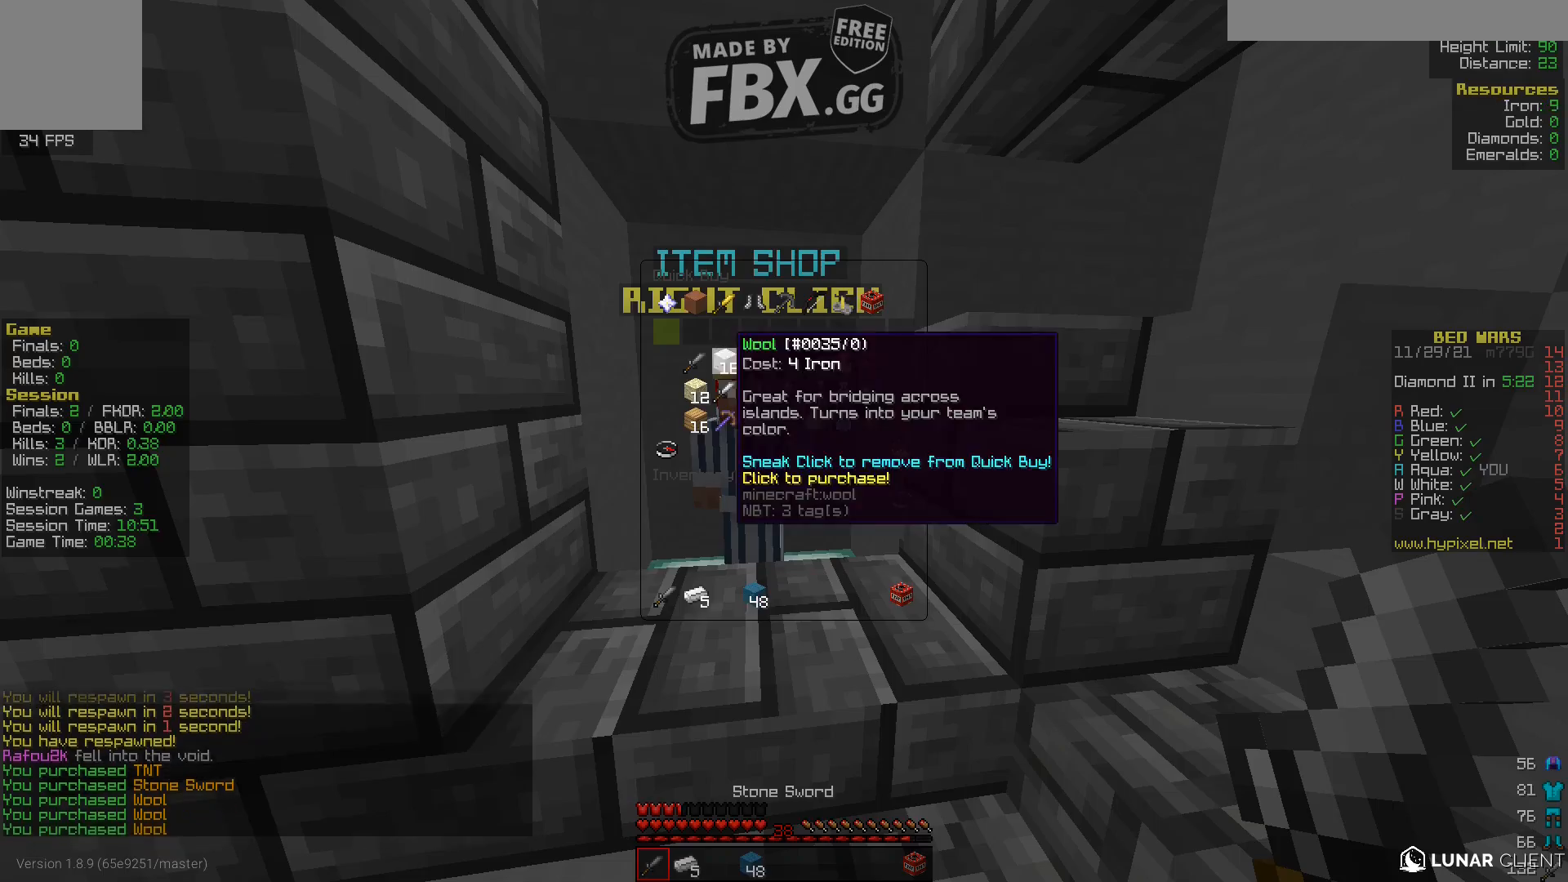
{"keys": [], "events": []}
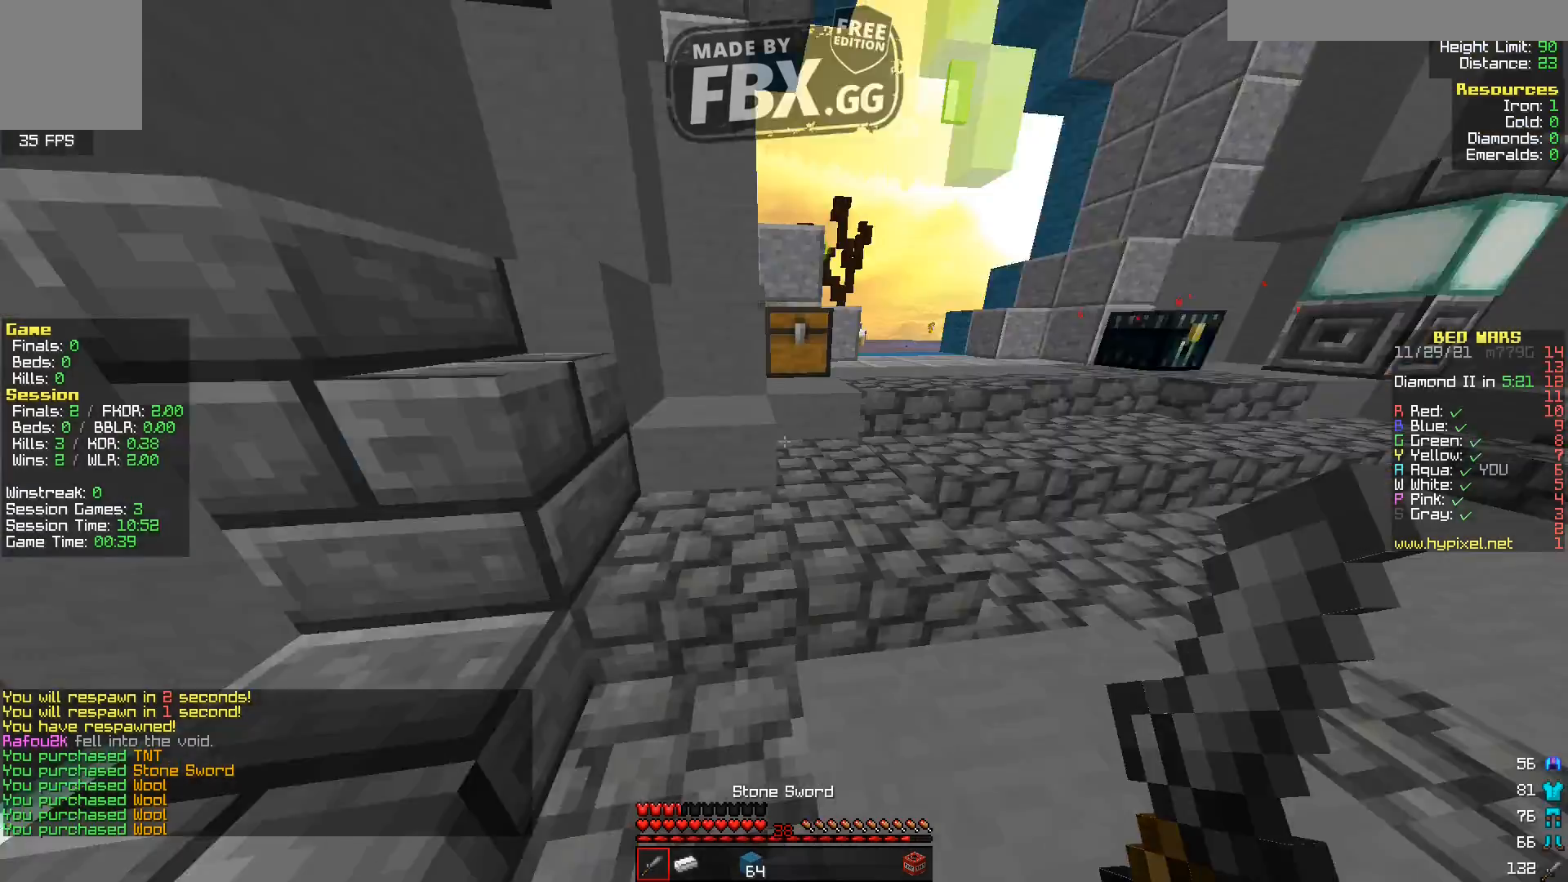
{"keys": ["w"], "events": [[120, "w", "down"]]}
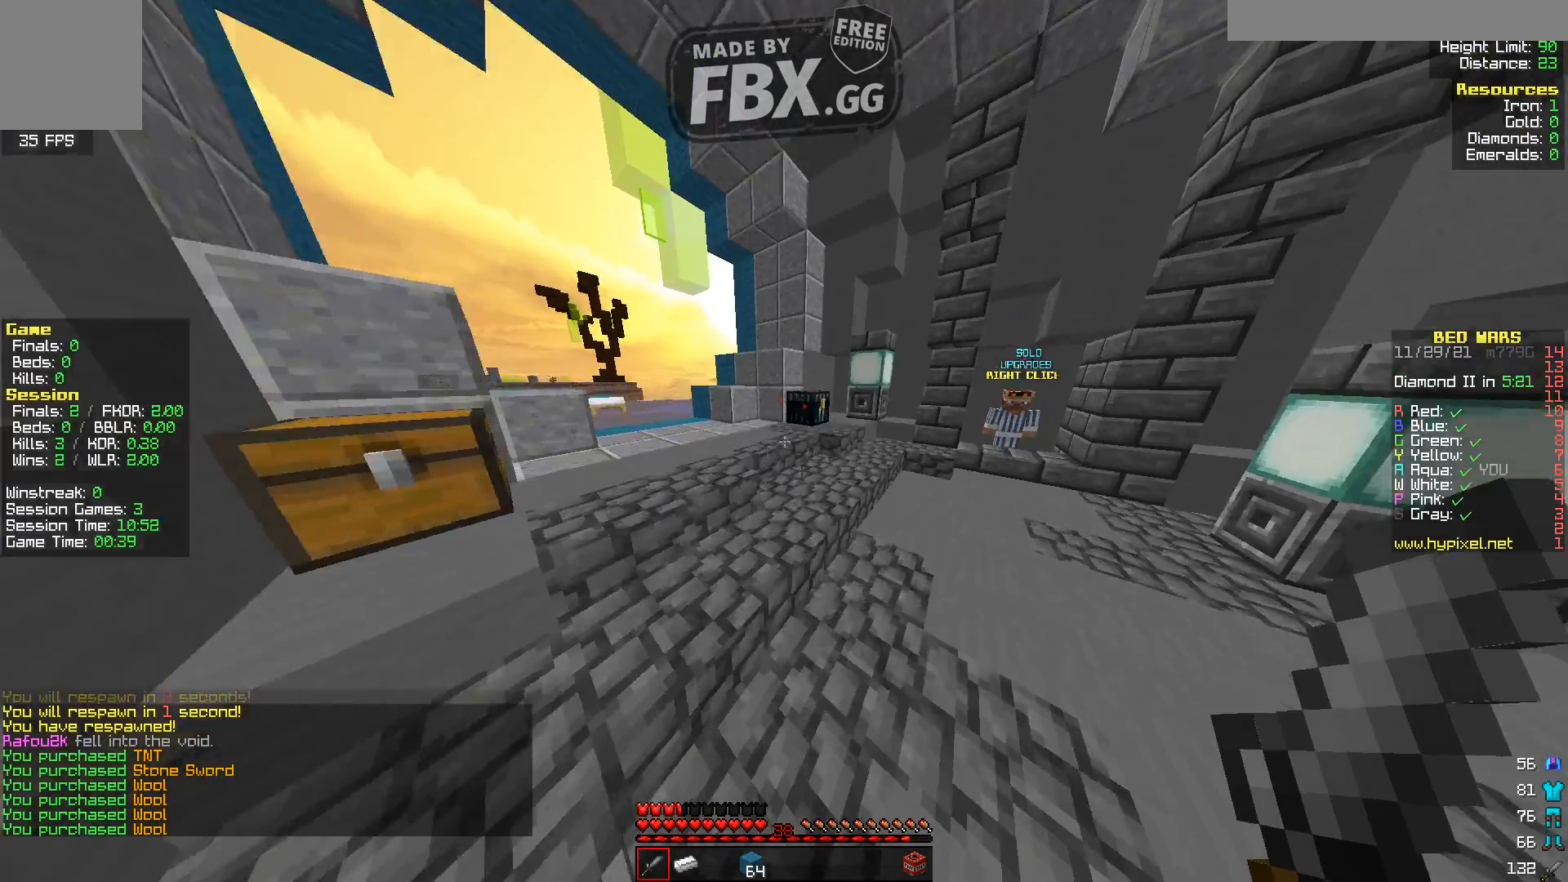
{"keys": [], "events": [[40, "a", "down"], [320, "a", "up"], [360, "w", "up"]]}
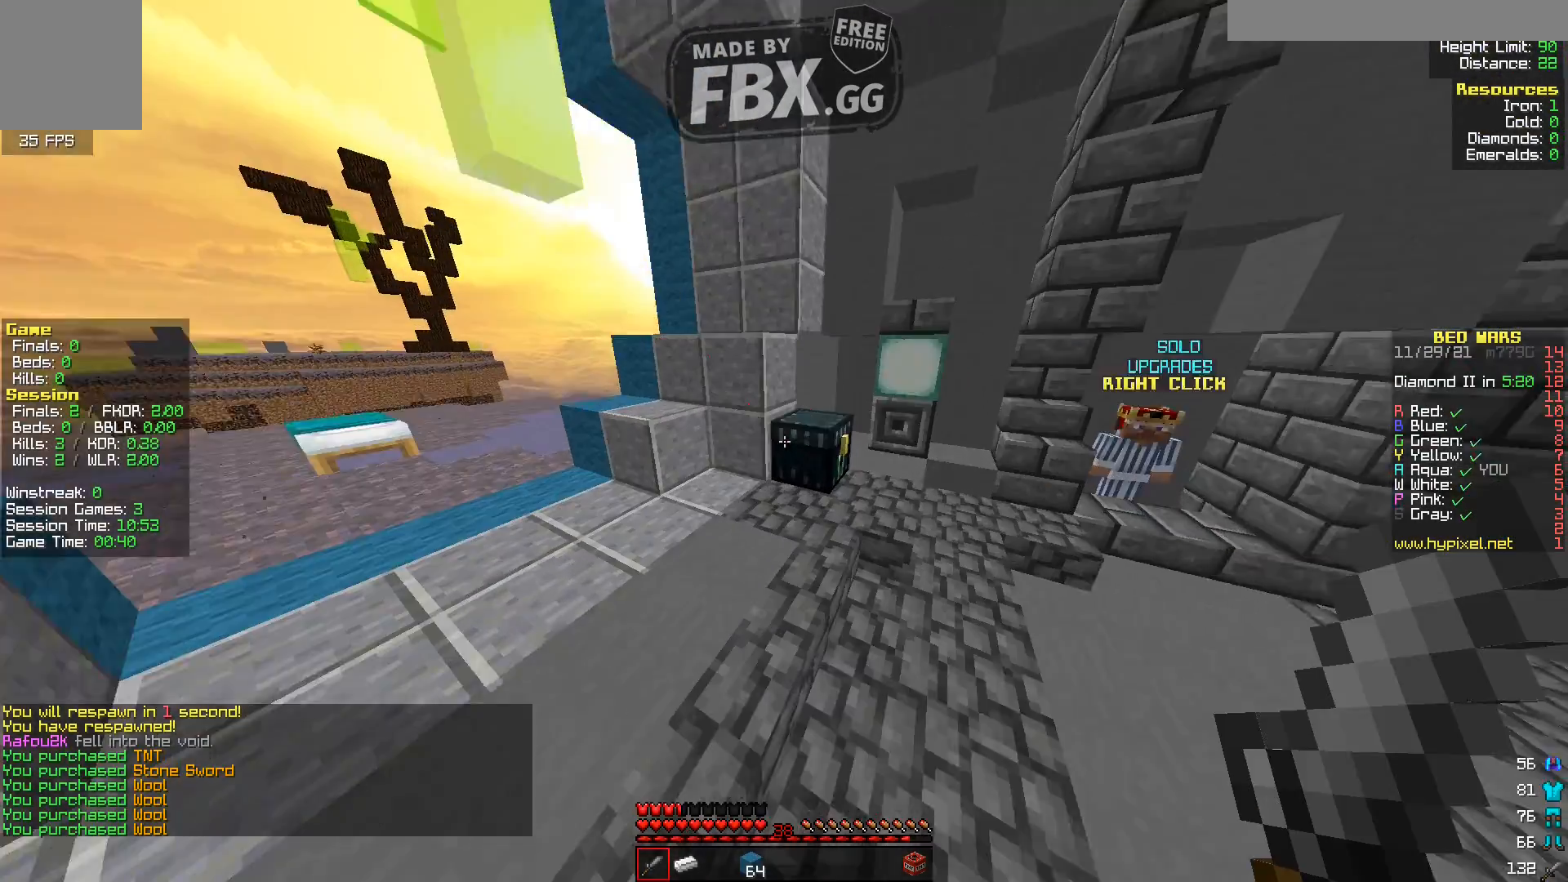
{"keys": [], "events": []}
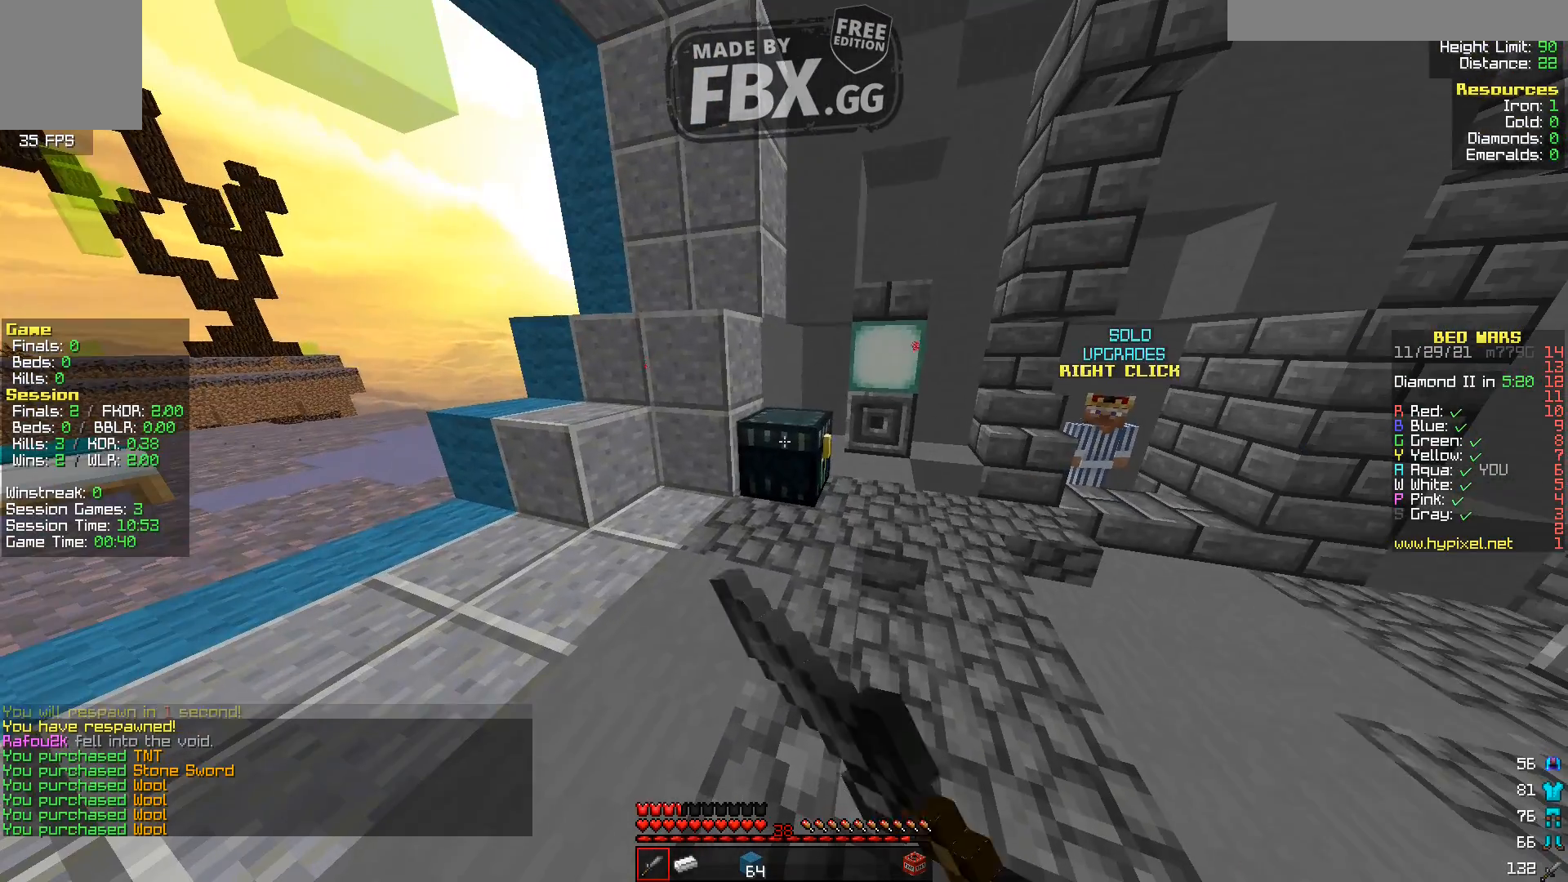
{"keys": [], "events": []}
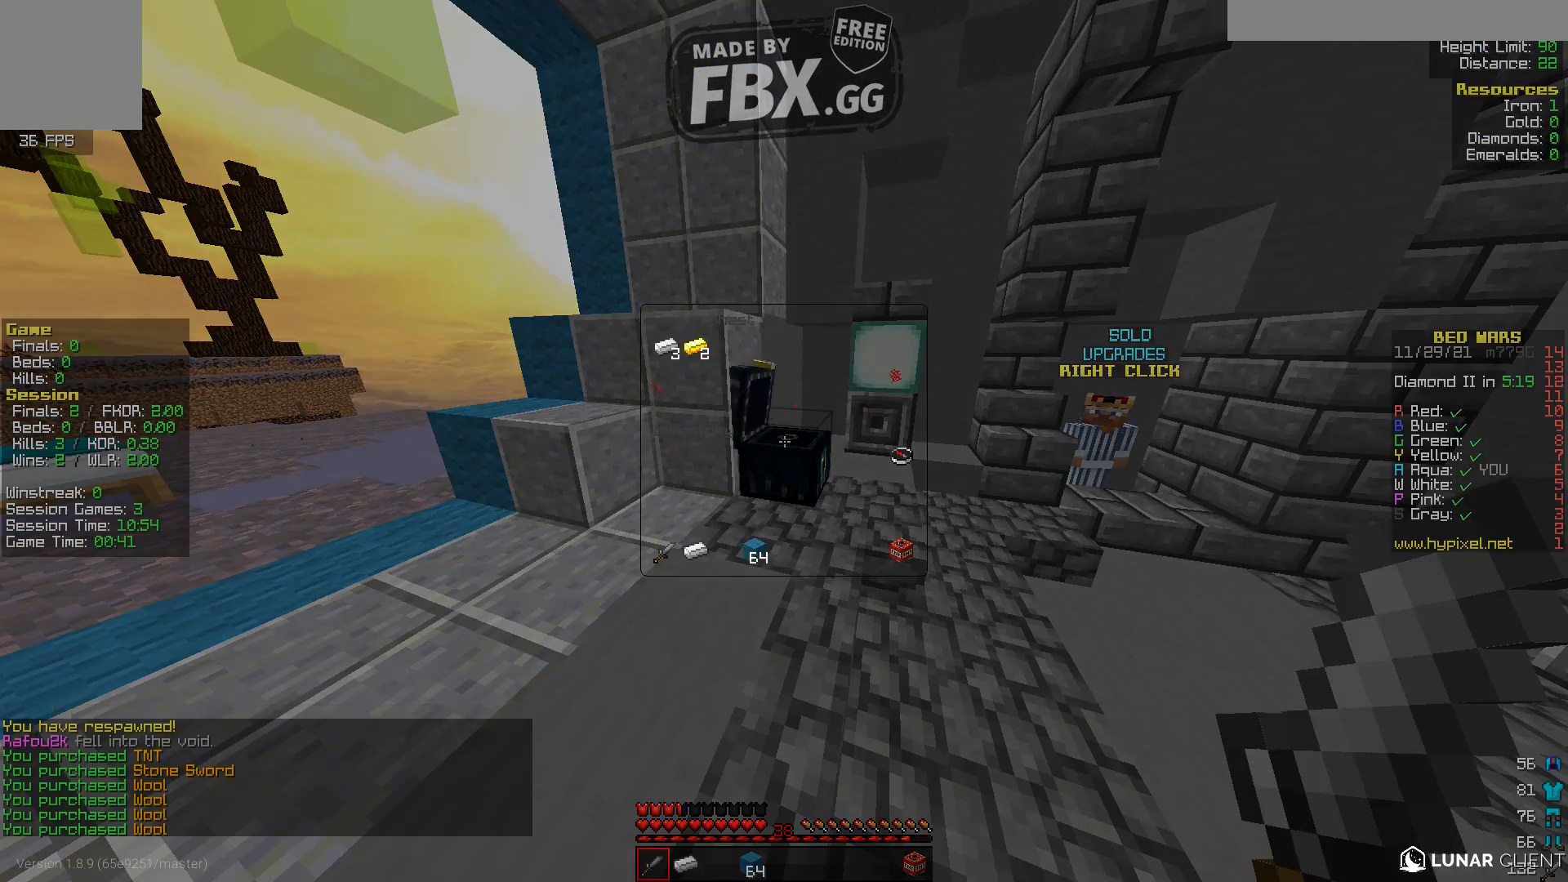
{"keys": [], "events": []}
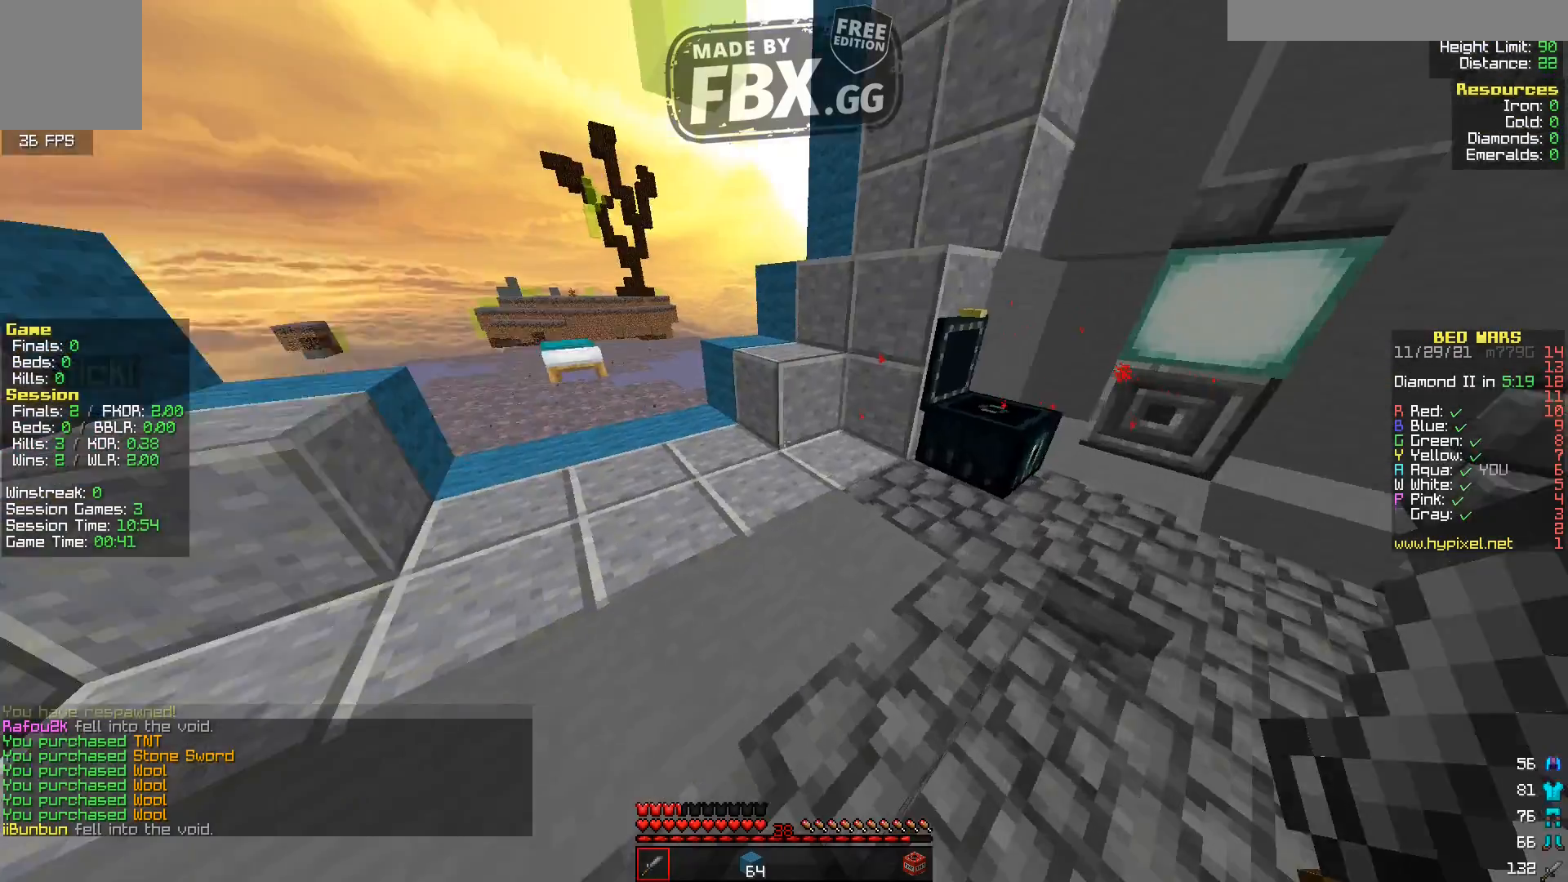
{"keys": ["w"], "events": [[160, "w", "down"]]}
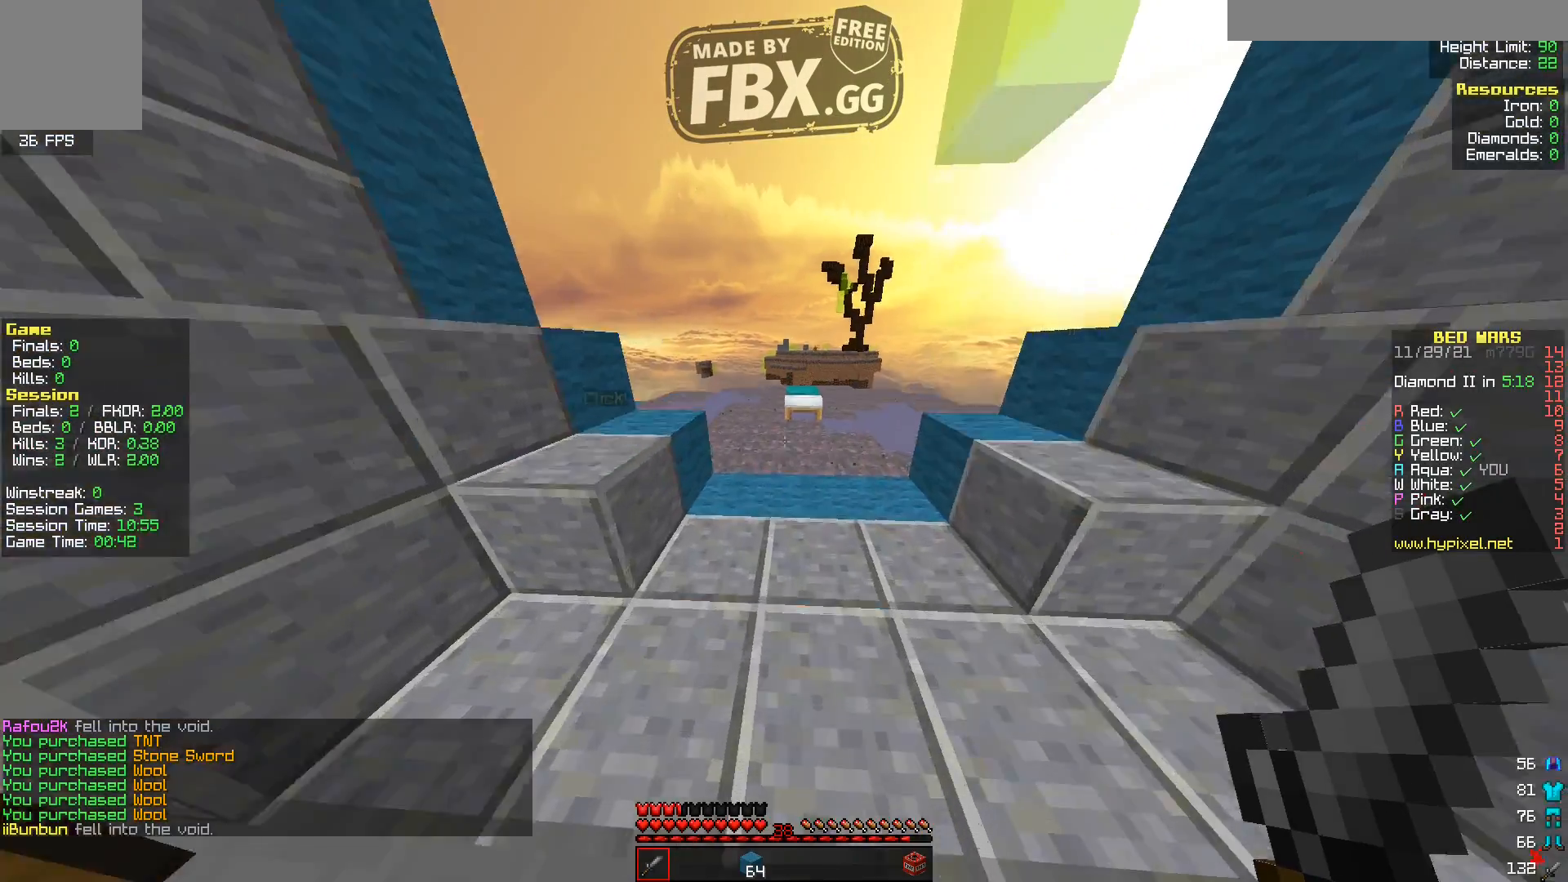
{"keys": ["w"], "events": []}
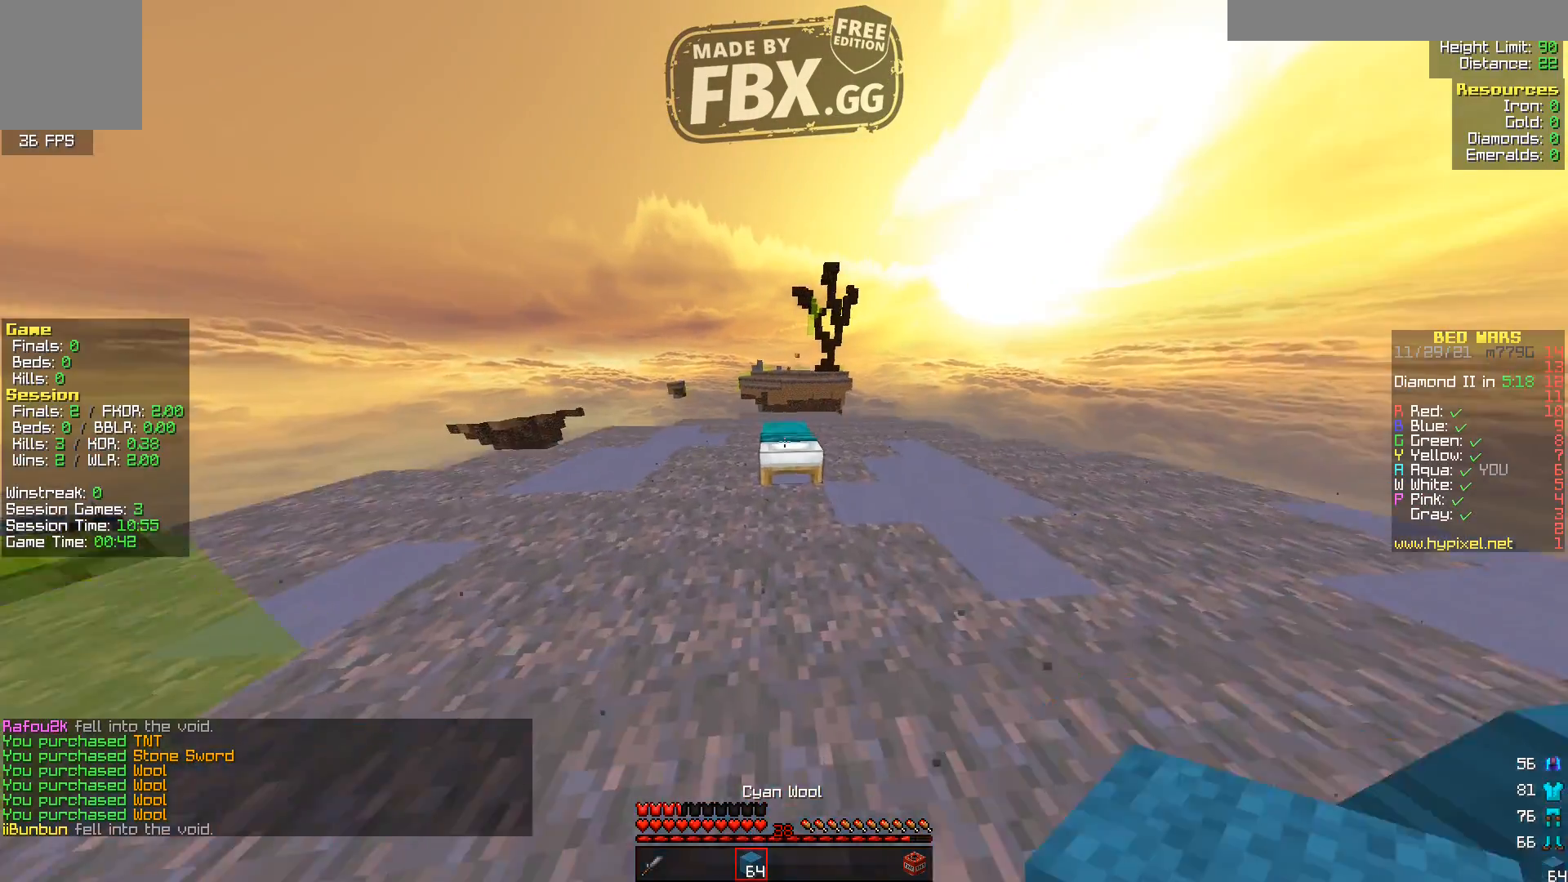
{"keys": [], "events": [[240, "w", "up"]]}
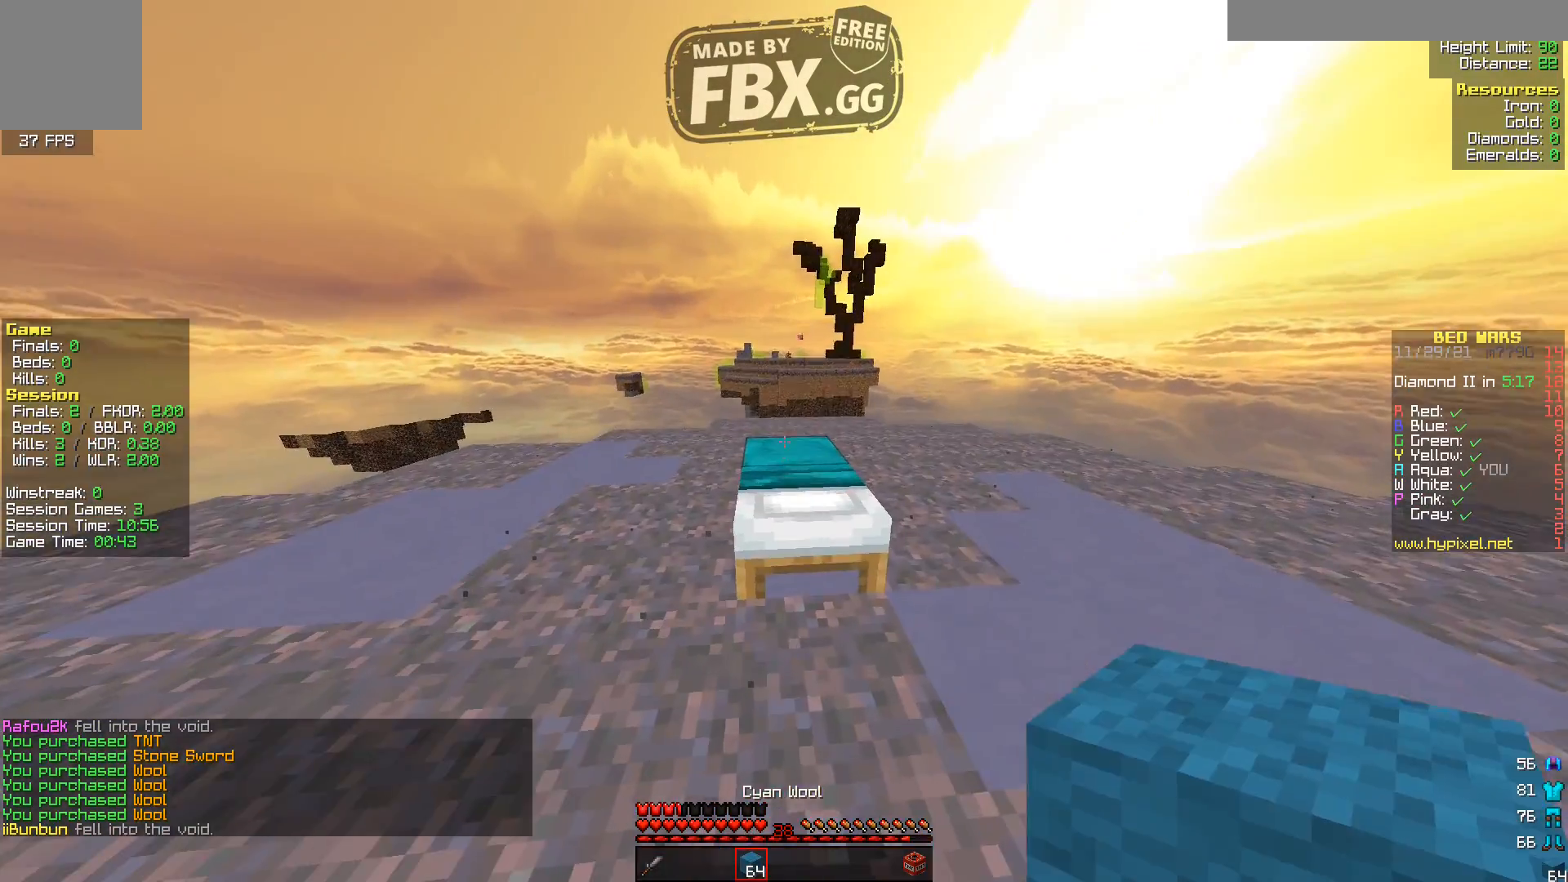
{"keys": [], "events": [[120, "s", "down"], [440, "s", "up"]]}
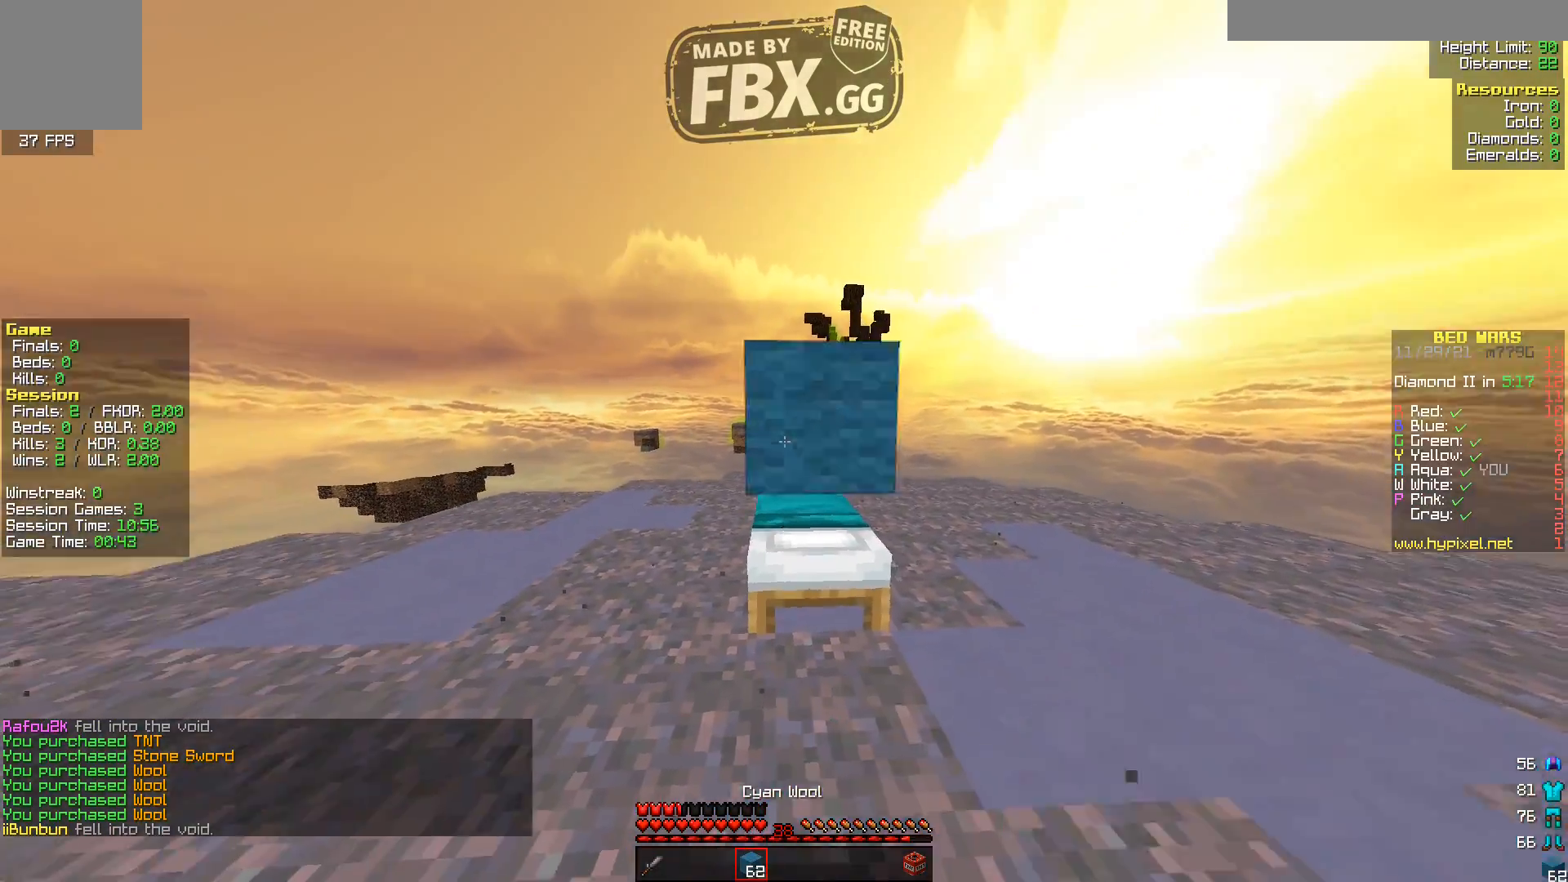
{"keys": ["w"], "events": [[160, "w", "down"]]}